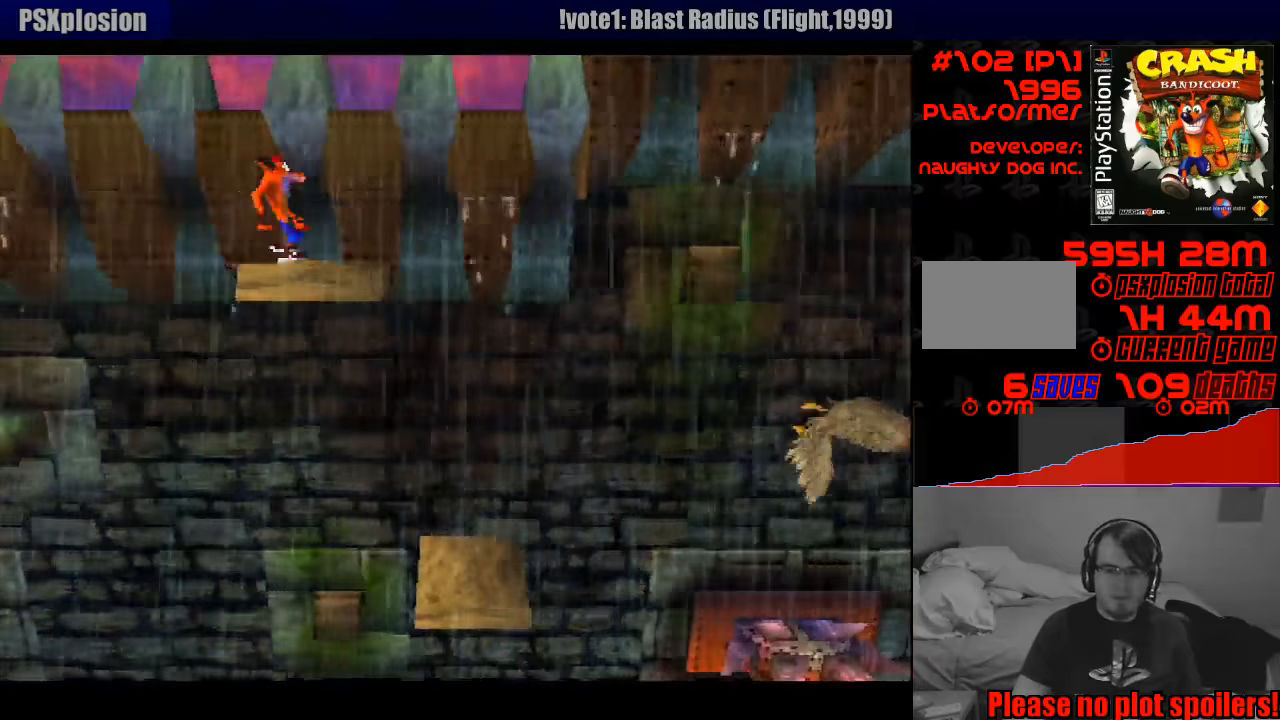
Gameplay with a controller (PlayStation layout); each line is a JSON object with the inputs held at the frame after it. "events" lists button and stick changes between this image and that frame as [ms after this image, input, new state], when the widget could be followed in between. Not read: L3 R3.
{"buttons": [], "events": []}
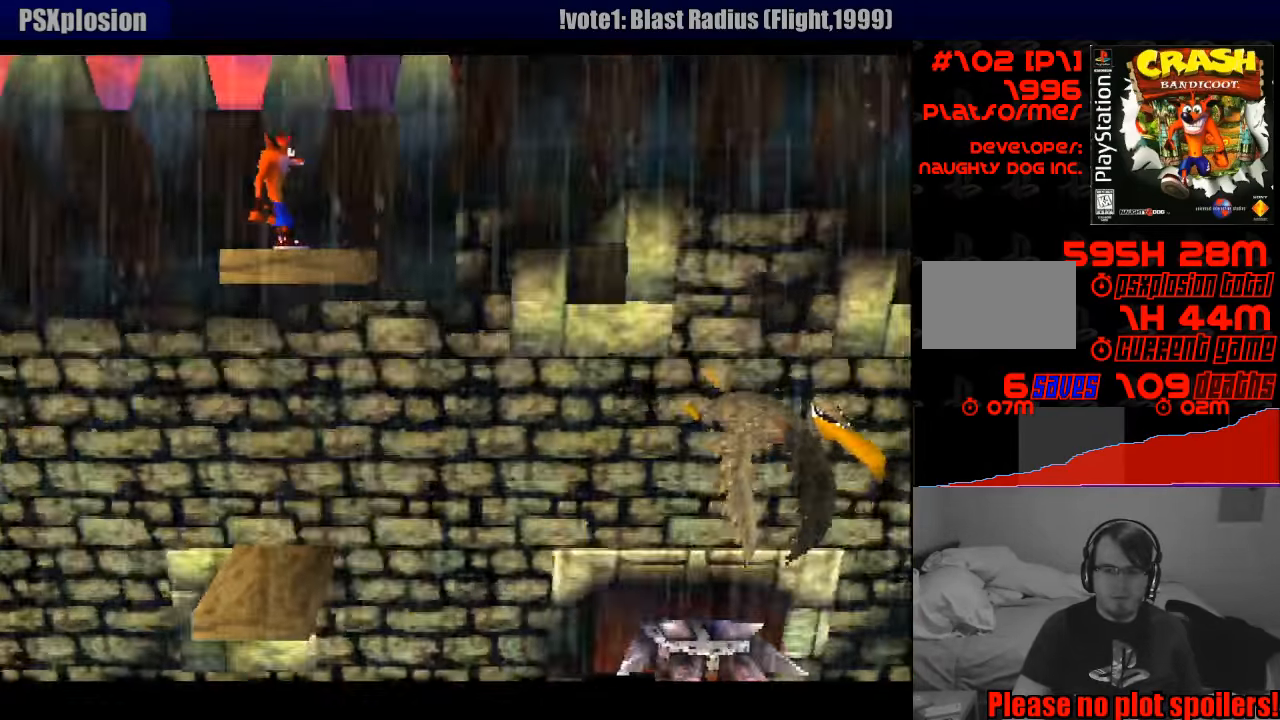
{"buttons": ["CROSS", "CIRCLE", "DPAD_RIGHT"], "events": [[233, "DPAD_RIGHT", "down"], [450, "CROSS", "down"], [500, "CIRCLE", "down"]]}
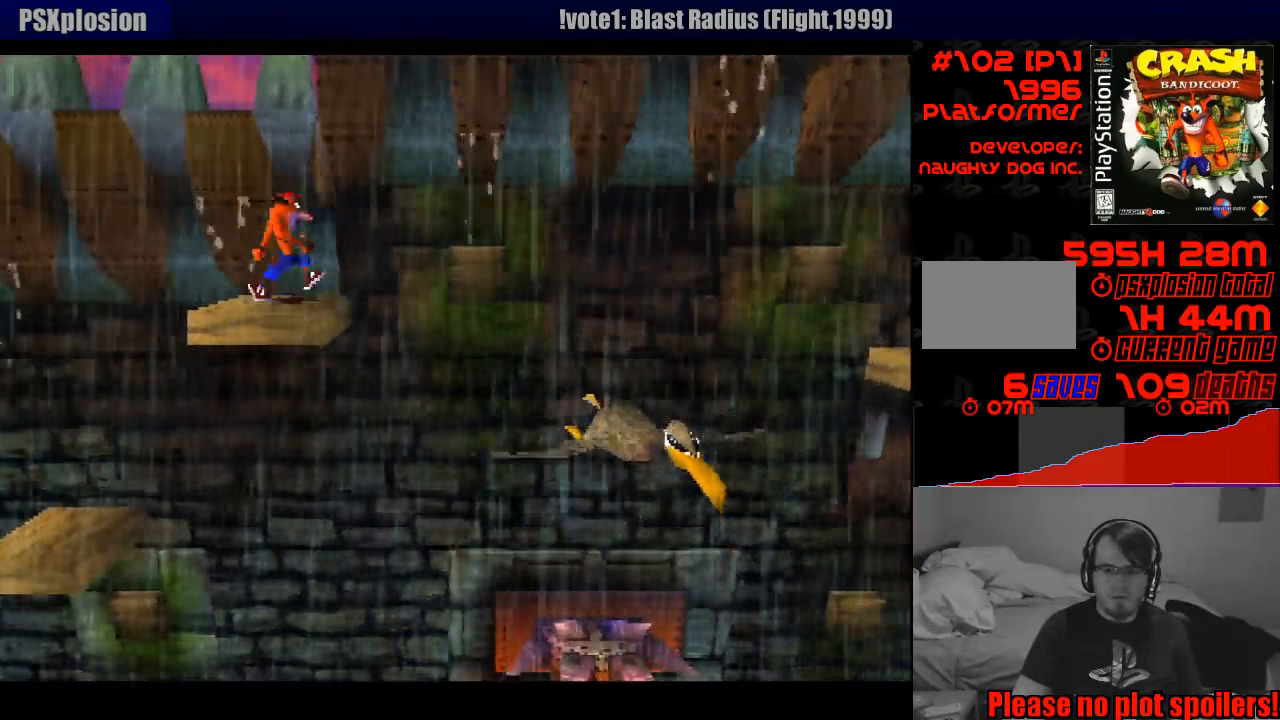
{"buttons": ["CROSS", "DPAD_RIGHT"], "events": [[17, "CIRCLE", "up"]]}
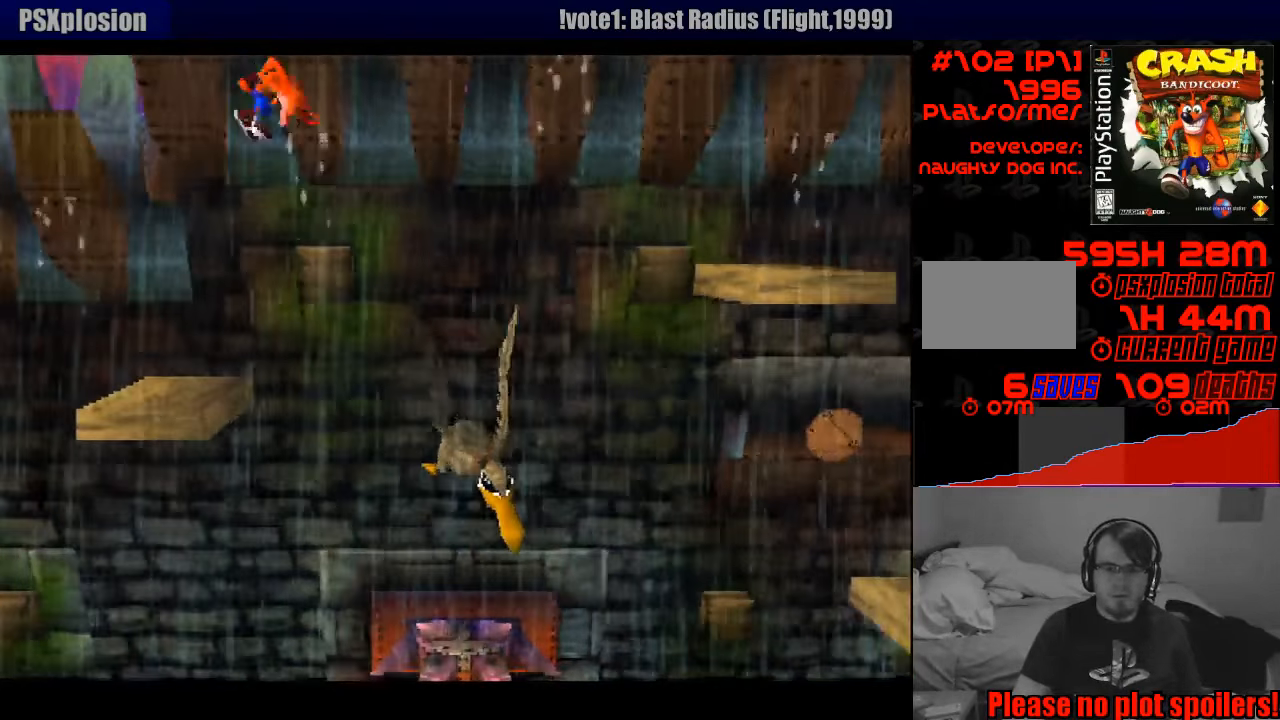
{"buttons": ["CROSS", "DPAD_RIGHT"], "events": [[150, "CROSS", "up"], [283, "CROSS", "down"]]}
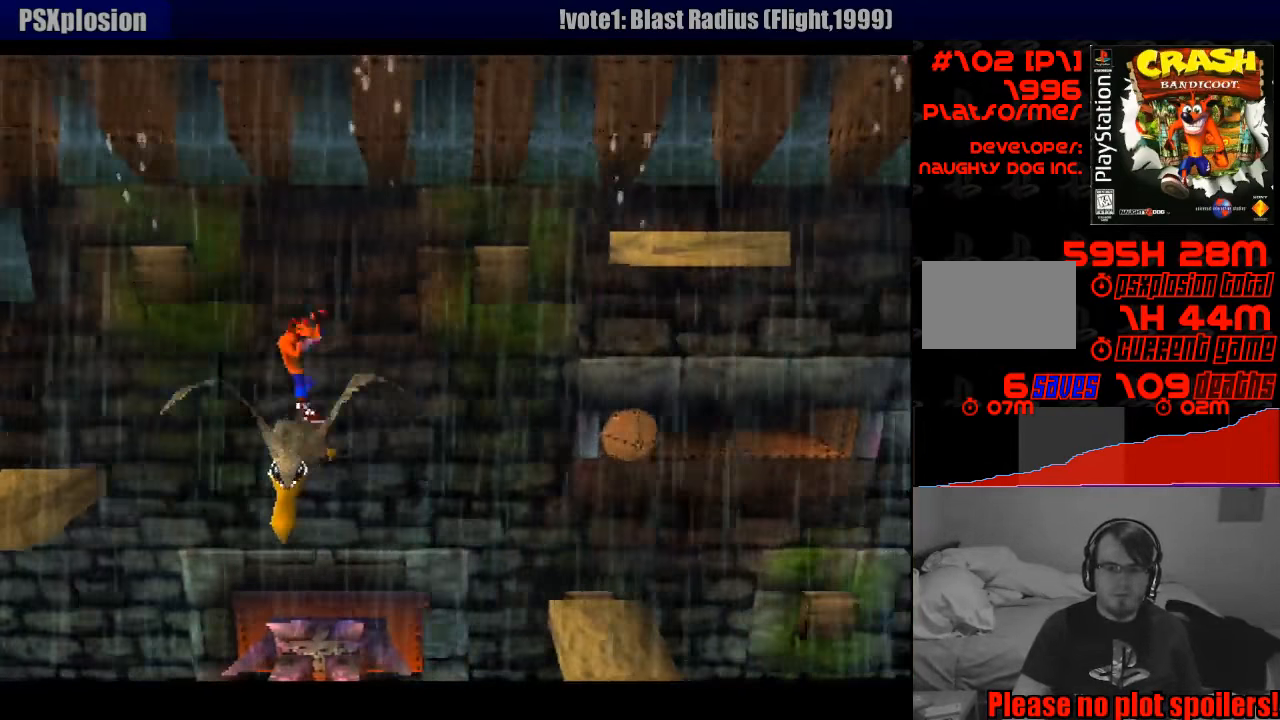
{"buttons": ["CROSS", "DPAD_RIGHT"], "events": [[150, "DPAD_RIGHT", "up"], [333, "DPAD_RIGHT", "down"], [350, "DPAD_UP", "down"], [367, "DPAD_UP", "up"]]}
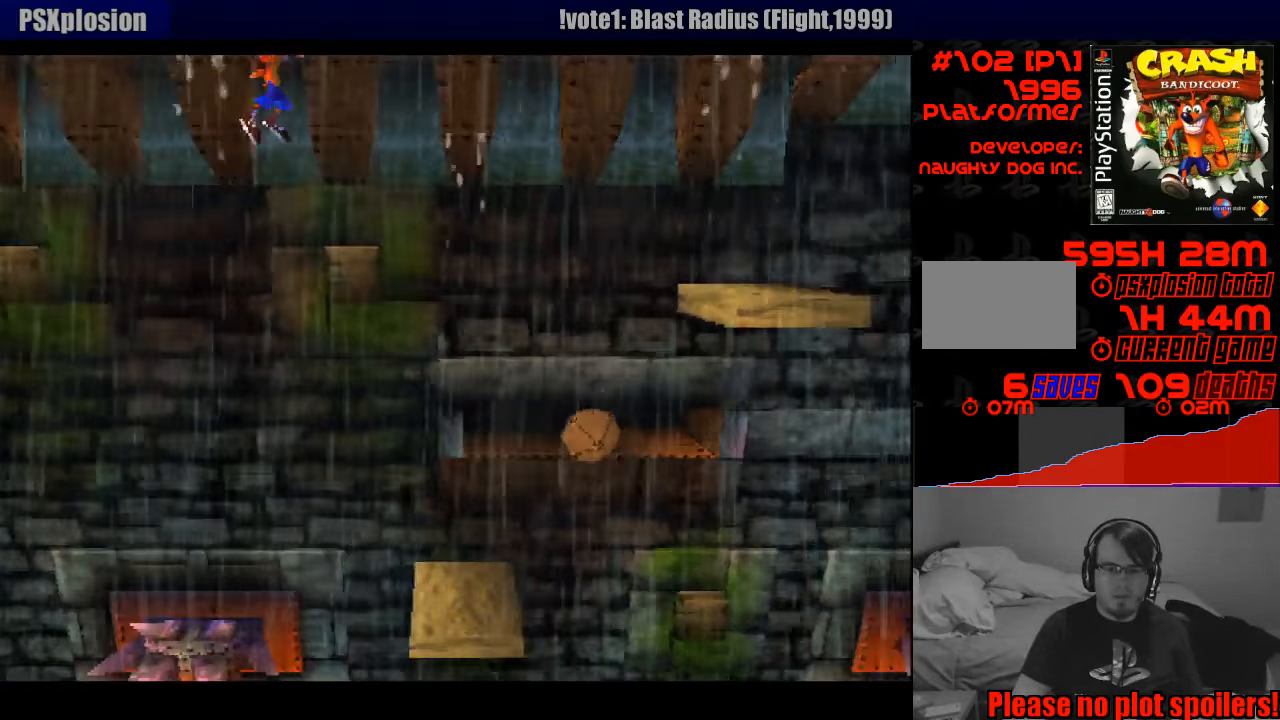
{"buttons": ["CROSS", "DPAD_RIGHT"], "events": []}
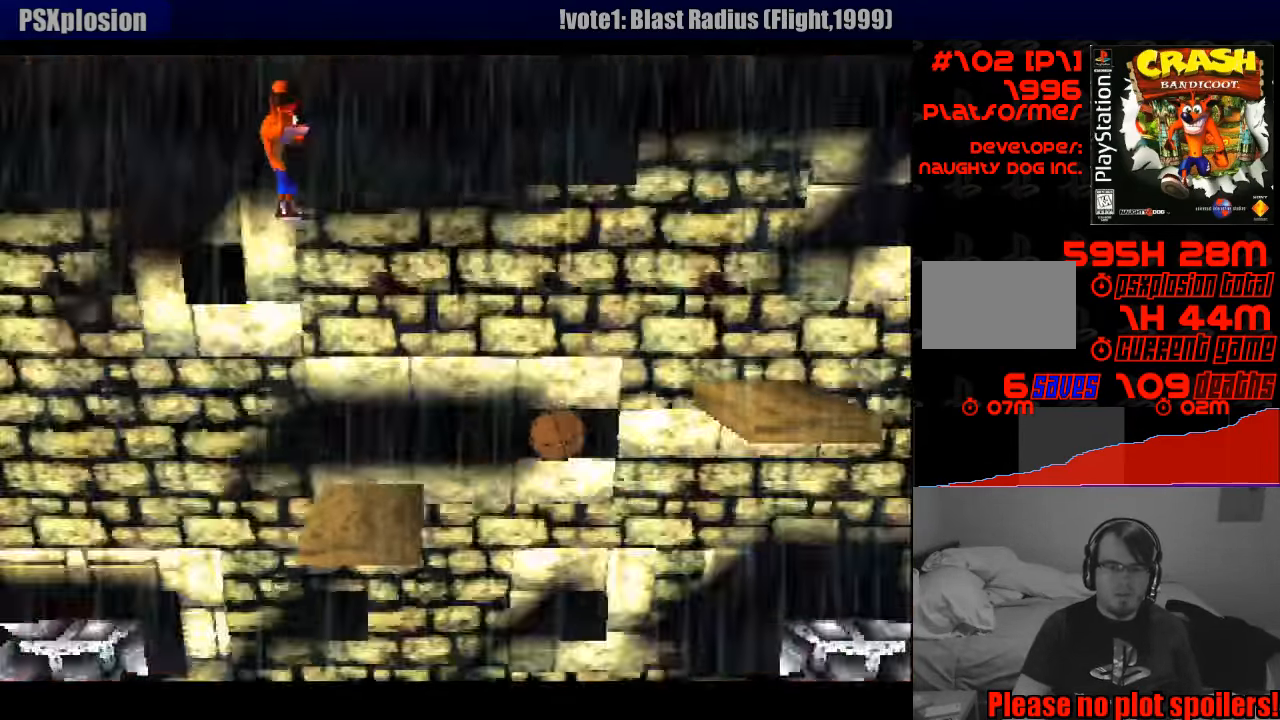
{"buttons": [], "events": [[133, "CROSS", "up"], [167, "DPAD_RIGHT", "up"], [283, "DPAD_LEFT", "down"], [450, "DPAD_LEFT", "up"]]}
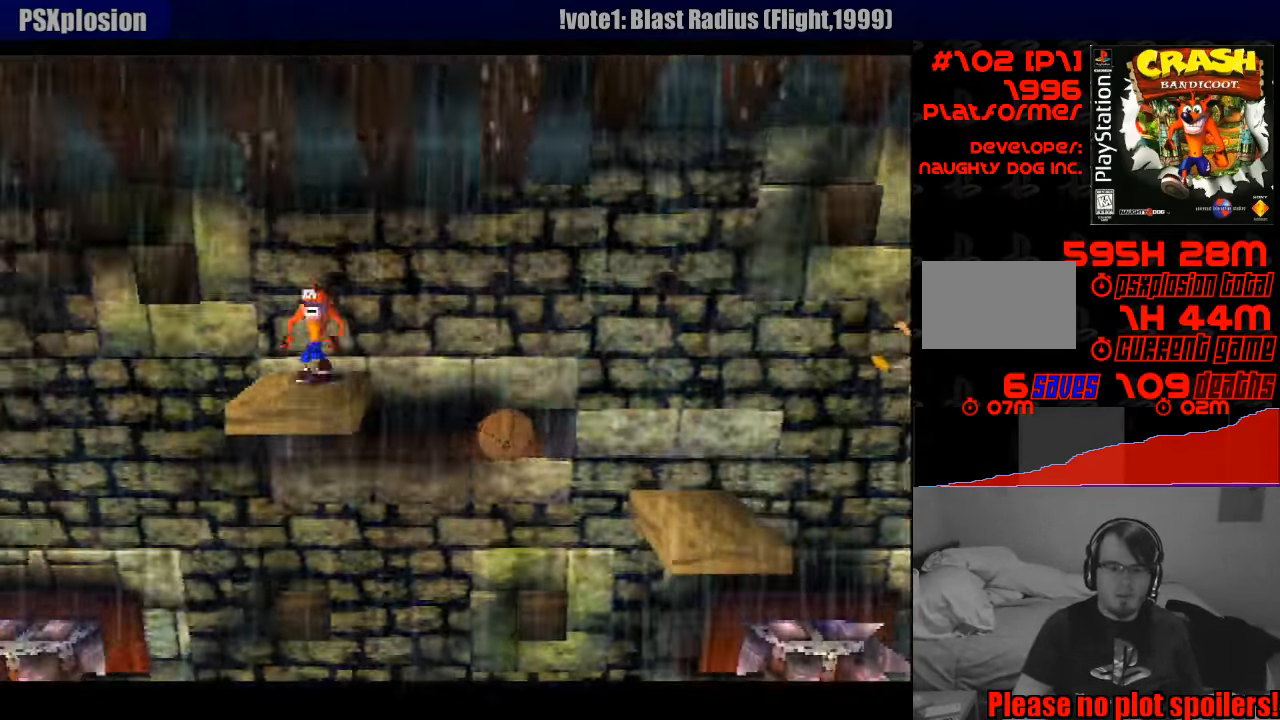
{"buttons": [], "events": [[267, "DPAD_RIGHT", "down"], [350, "DPAD_RIGHT", "up"]]}
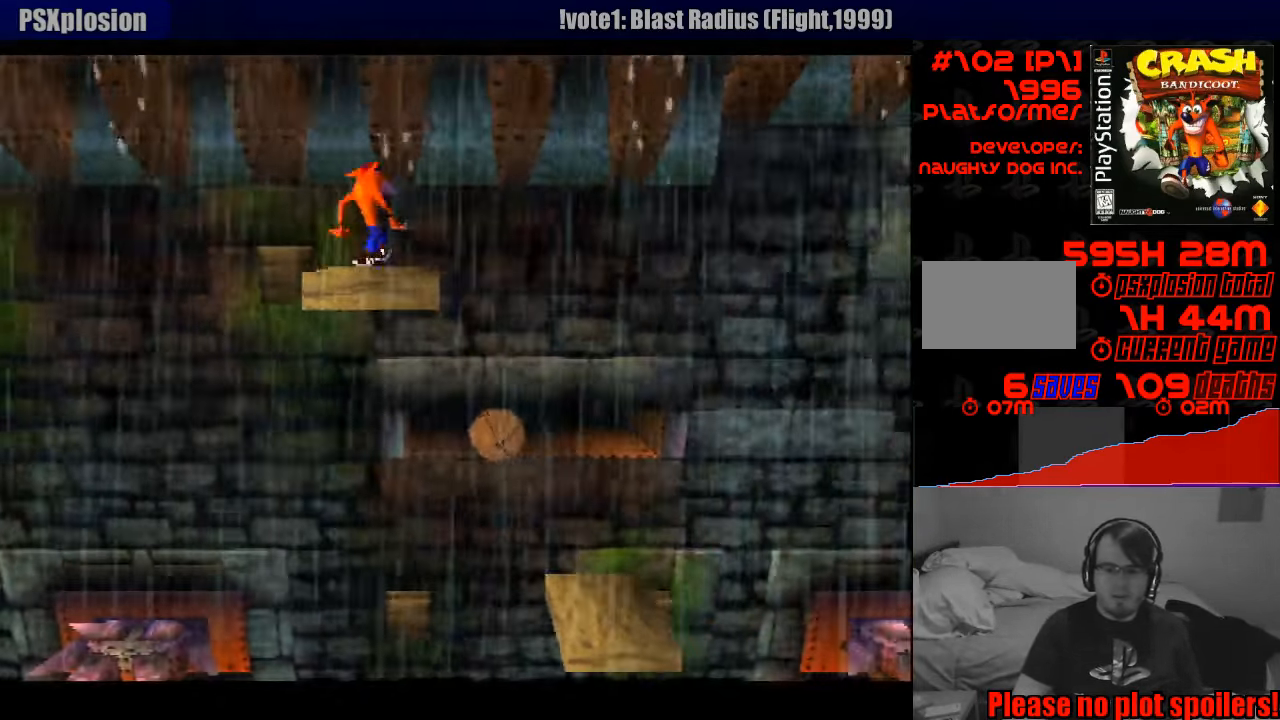
{"buttons": [], "events": []}
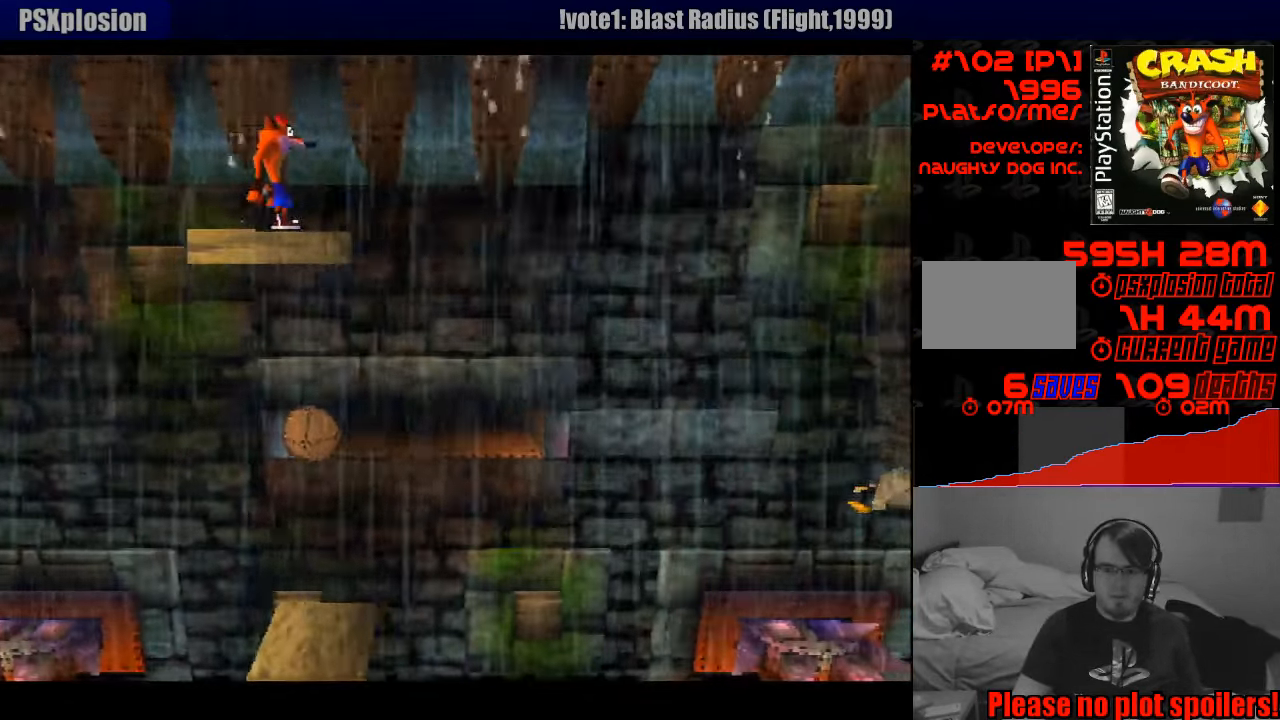
{"buttons": [], "events": []}
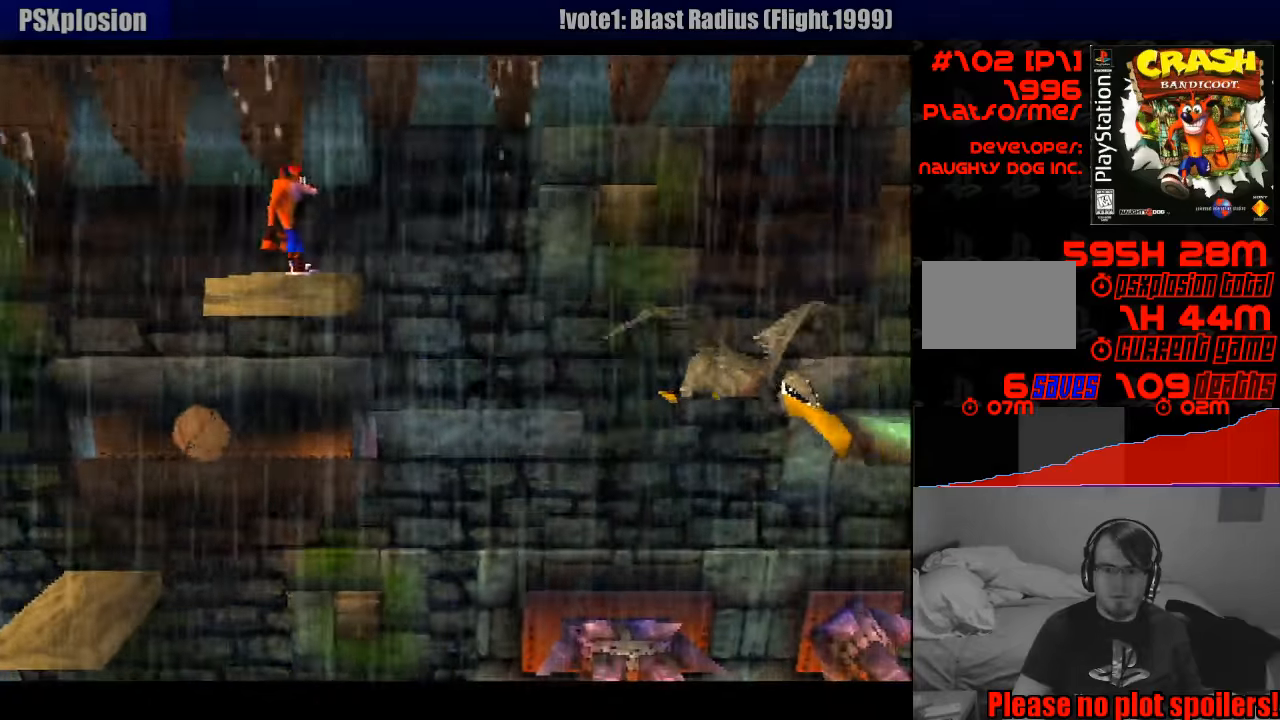
{"buttons": ["CROSS", "DPAD_RIGHT"], "events": [[83, "DPAD_RIGHT", "down"], [233, "CROSS", "down"]]}
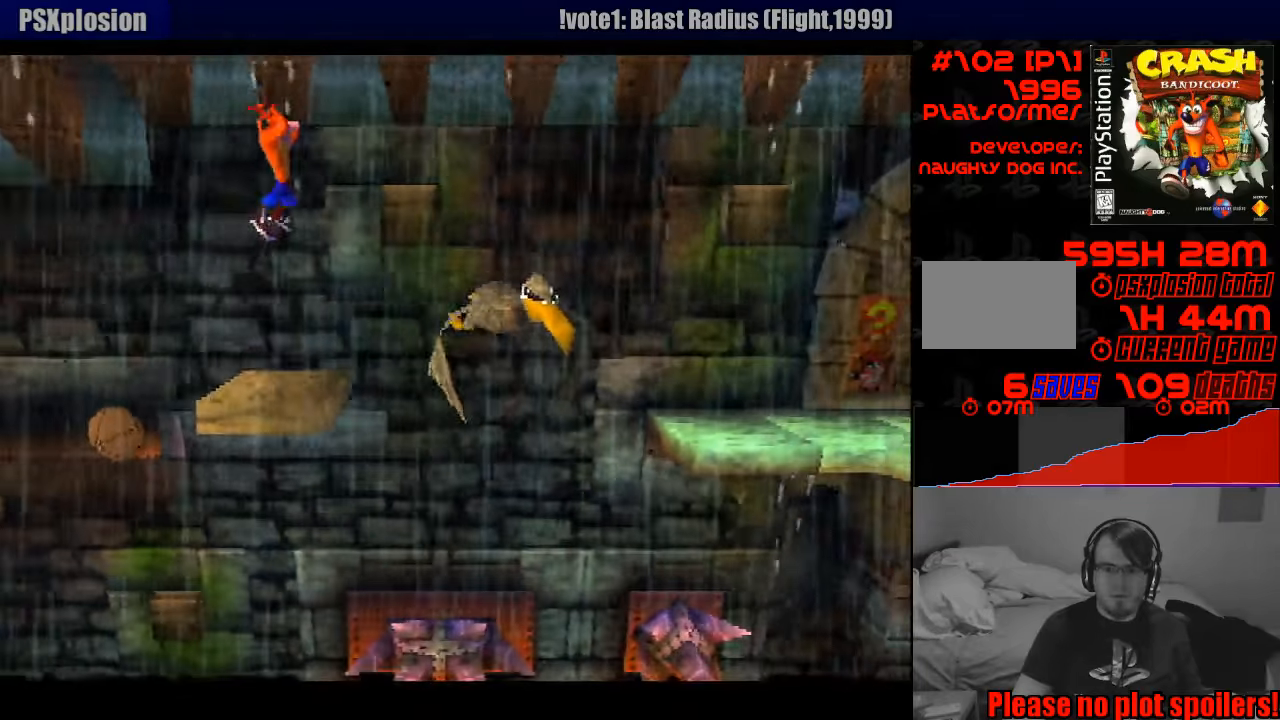
{"buttons": ["CROSS", "DPAD_RIGHT"], "events": []}
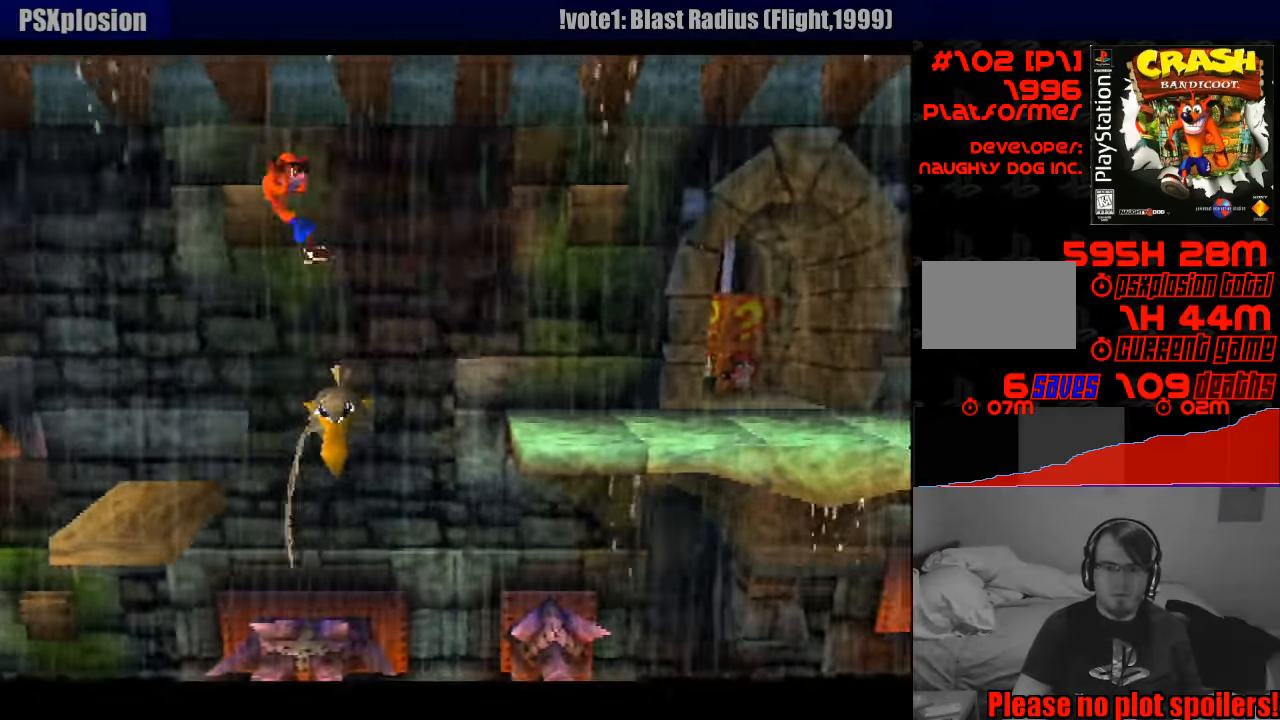
{"buttons": ["CROSS", "DPAD_RIGHT"], "events": [[450, "DPAD_RIGHT", "up"], [467, "DPAD_RIGHT", "down"]]}
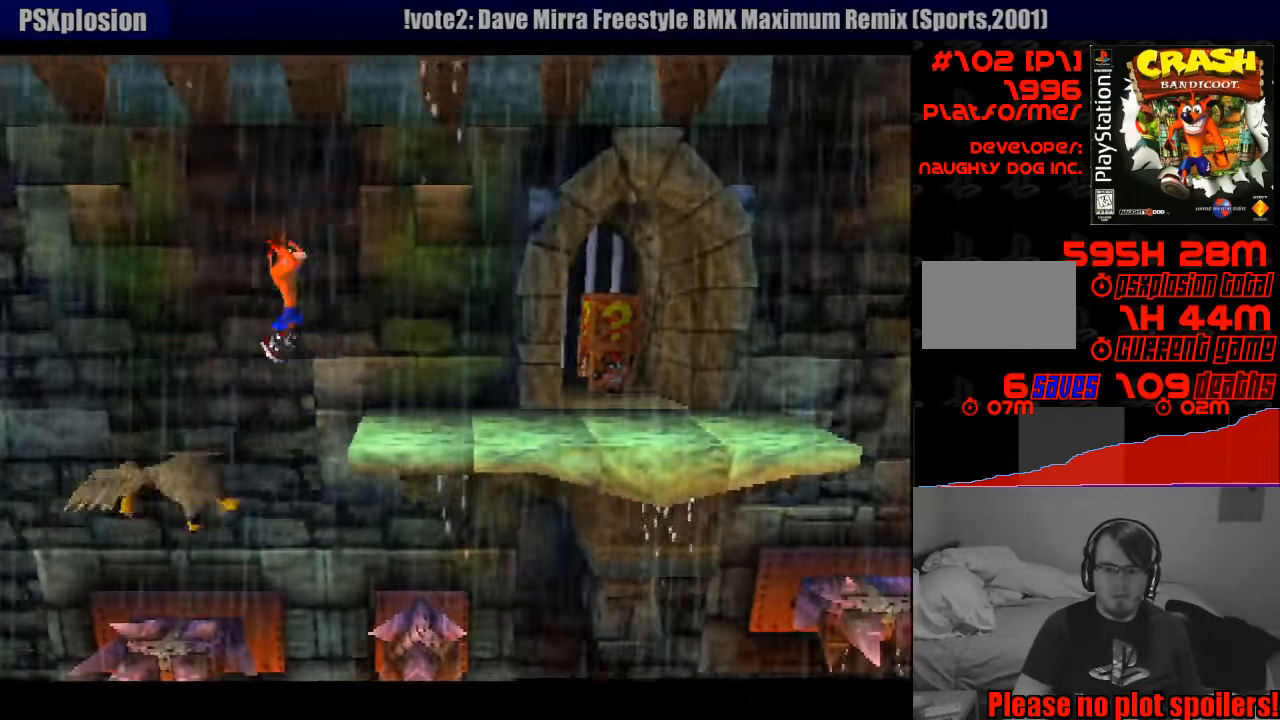
{"buttons": ["DPAD_RIGHT"], "events": [[133, "CROSS", "up"], [183, "CROSS", "down"], [367, "CROSS", "up"]]}
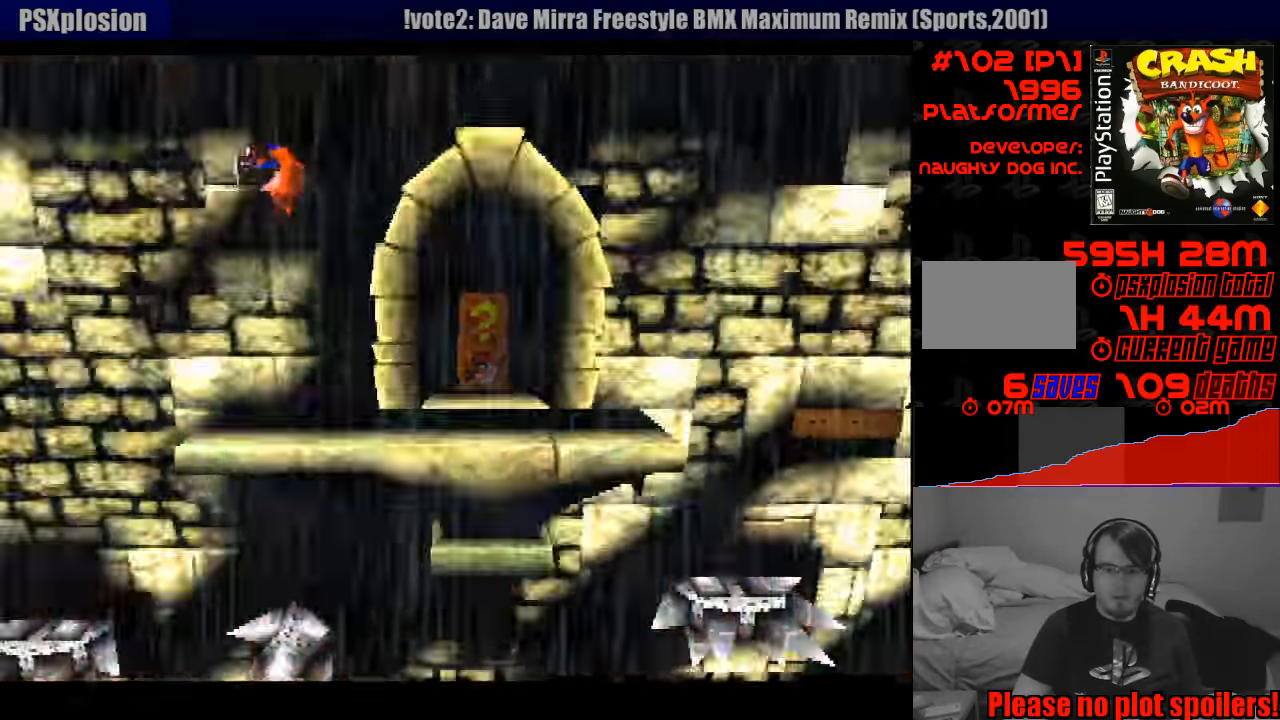
{"buttons": ["DPAD_UP"], "events": [[433, "DPAD_UP", "down"], [483, "DPAD_RIGHT", "up"]]}
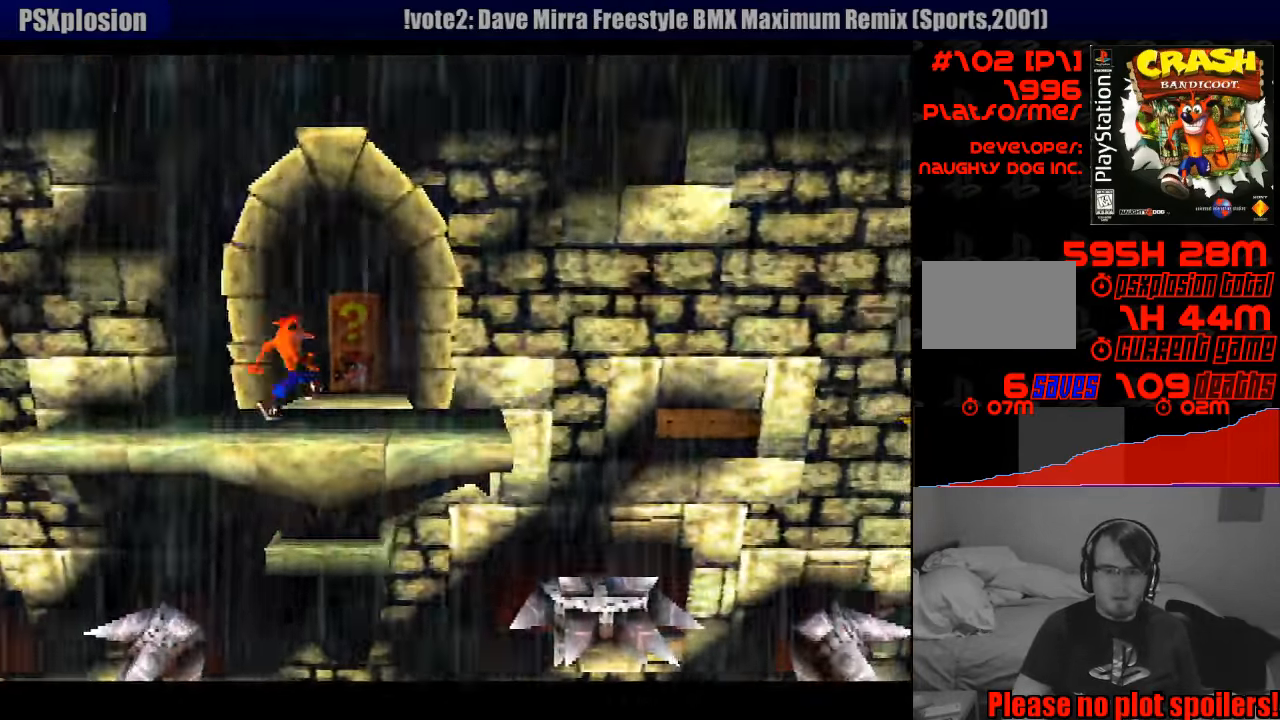
{"buttons": ["SQUARE"], "events": [[100, "DPAD_RIGHT", "down"], [133, "DPAD_RIGHT", "up"], [300, "SQUARE", "down"], [467, "DPAD_UP", "up"]]}
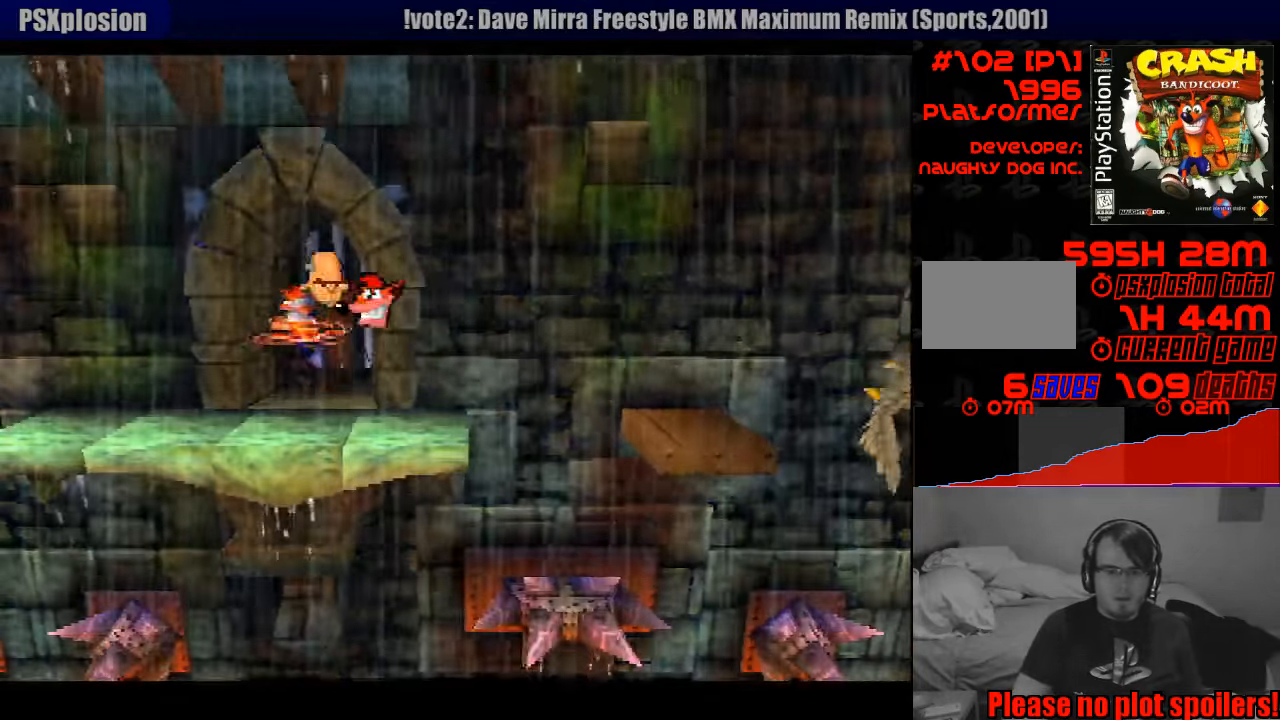
{"buttons": [], "events": [[50, "SQUARE", "up"]]}
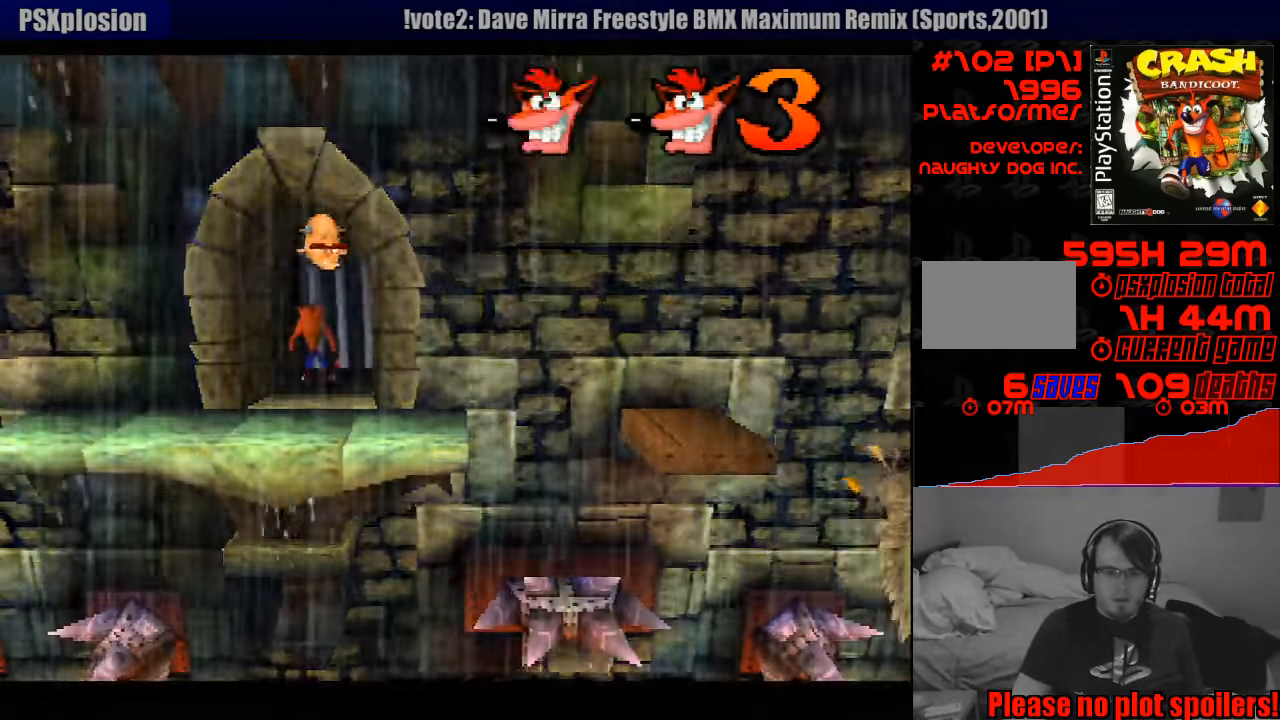
{"buttons": ["DPAD_DOWN"], "events": [[183, "DPAD_DOWN", "down"]]}
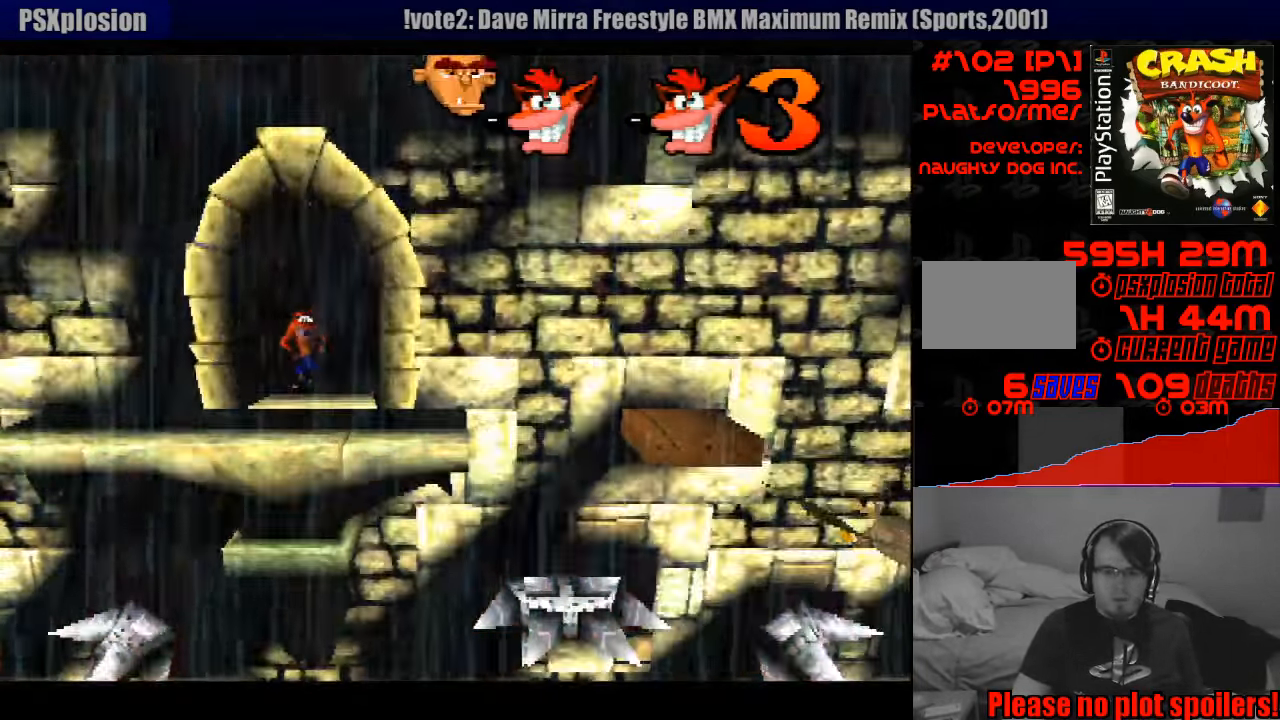
{"buttons": [], "events": [[133, "DPAD_RIGHT", "down"], [267, "DPAD_RIGHT", "up"], [283, "DPAD_DOWN", "up"]]}
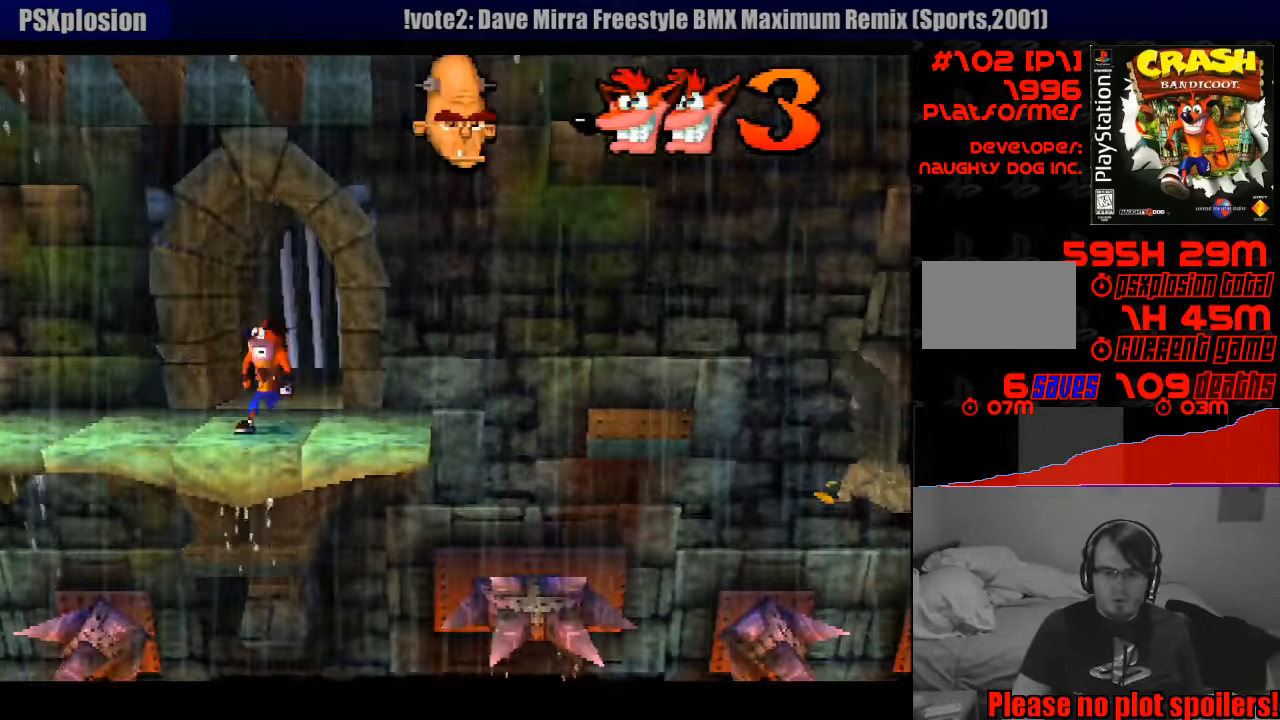
{"buttons": [], "events": [[150, "DPAD_RIGHT", "down"], [233, "DPAD_RIGHT", "up"], [267, "DPAD_RIGHT", "down"], [317, "DPAD_RIGHT", "up"], [317, "DPAD_UP", "down"], [434, "DPAD_UP", "up"]]}
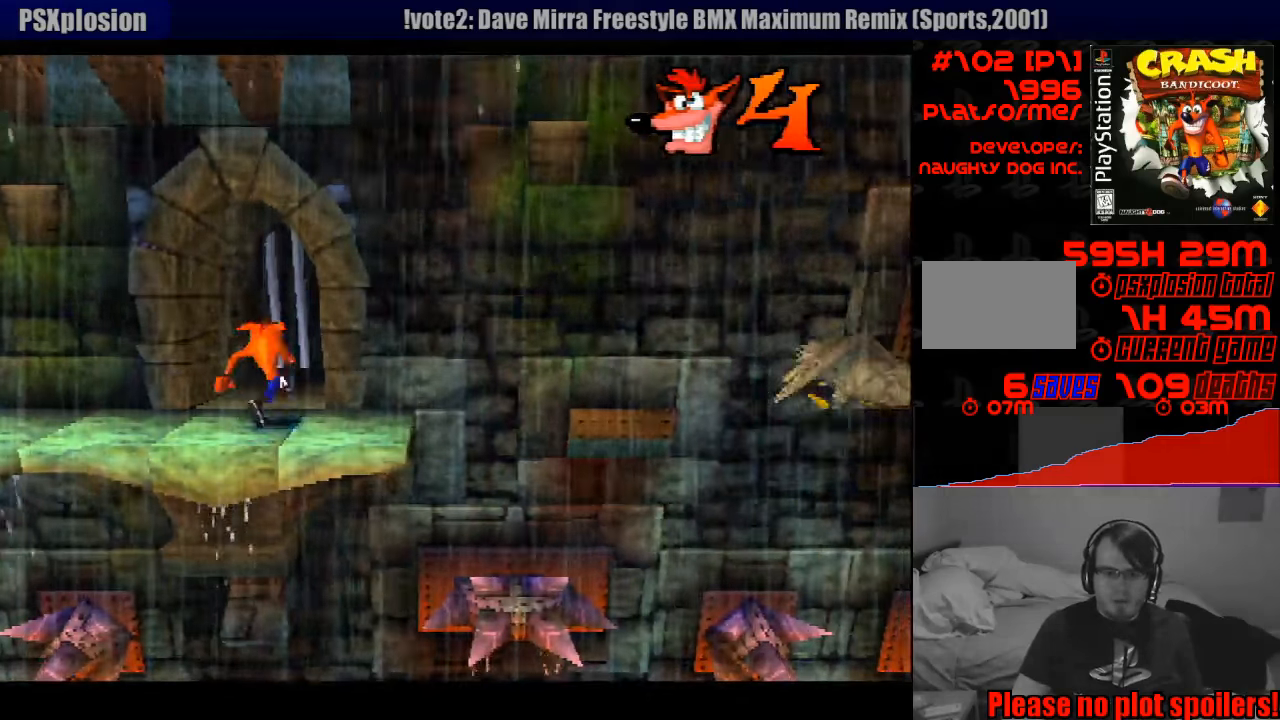
{"buttons": ["DPAD_RIGHT"], "events": [[183, "DPAD_RIGHT", "down"], [283, "DPAD_RIGHT", "up"], [483, "DPAD_RIGHT", "down"]]}
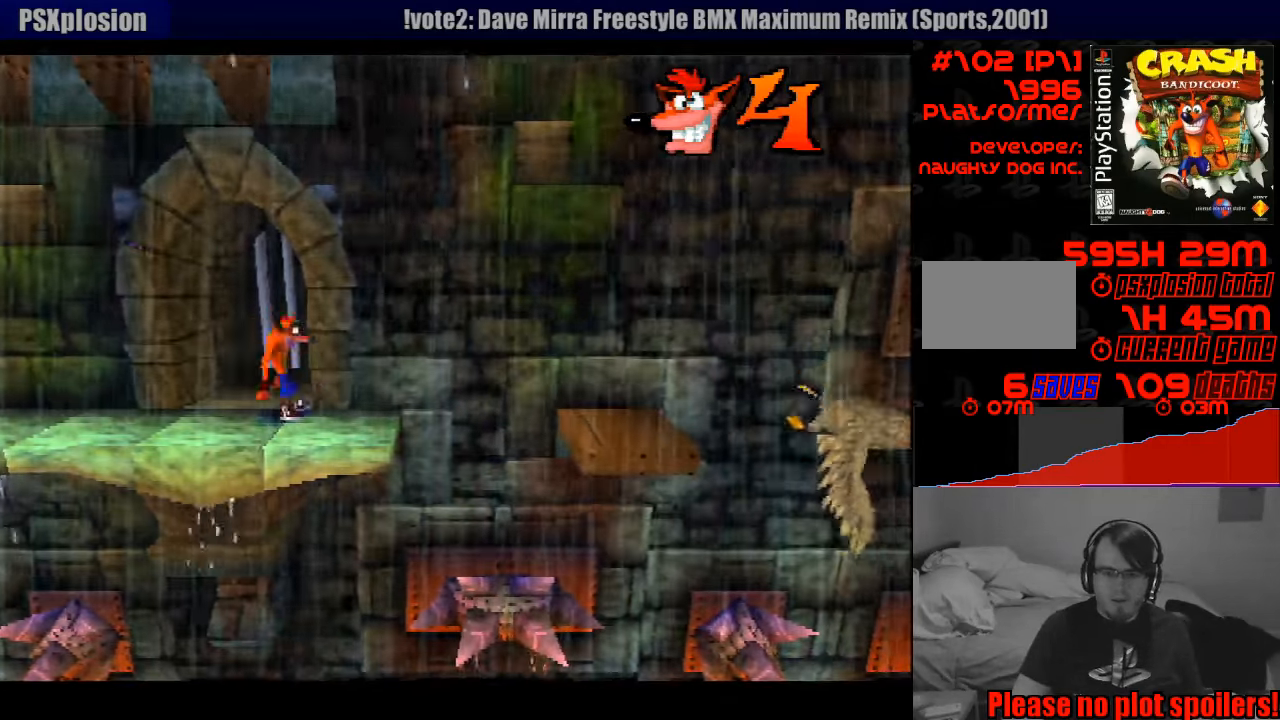
{"buttons": [], "events": [[100, "DPAD_RIGHT", "up"], [366, "DPAD_RIGHT", "down"], [483, "DPAD_RIGHT", "up"]]}
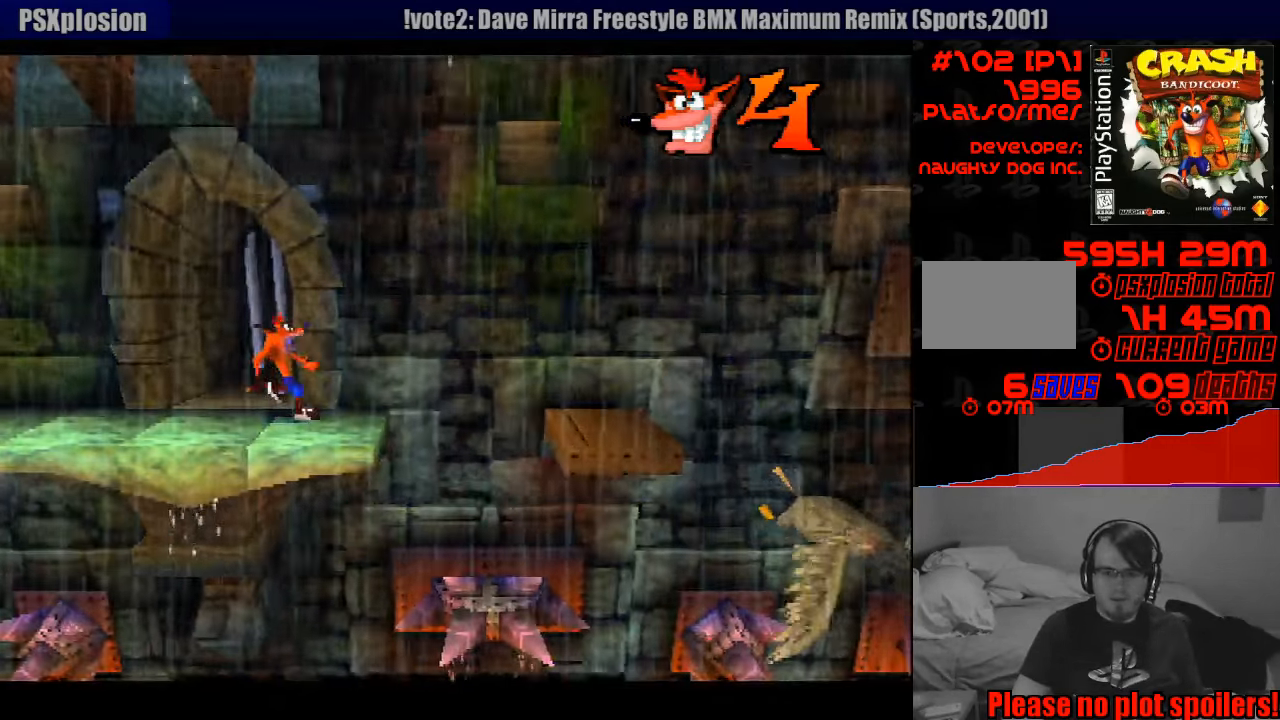
{"buttons": [], "events": [[316, "DPAD_DOWN", "down"], [383, "DPAD_DOWN", "up"]]}
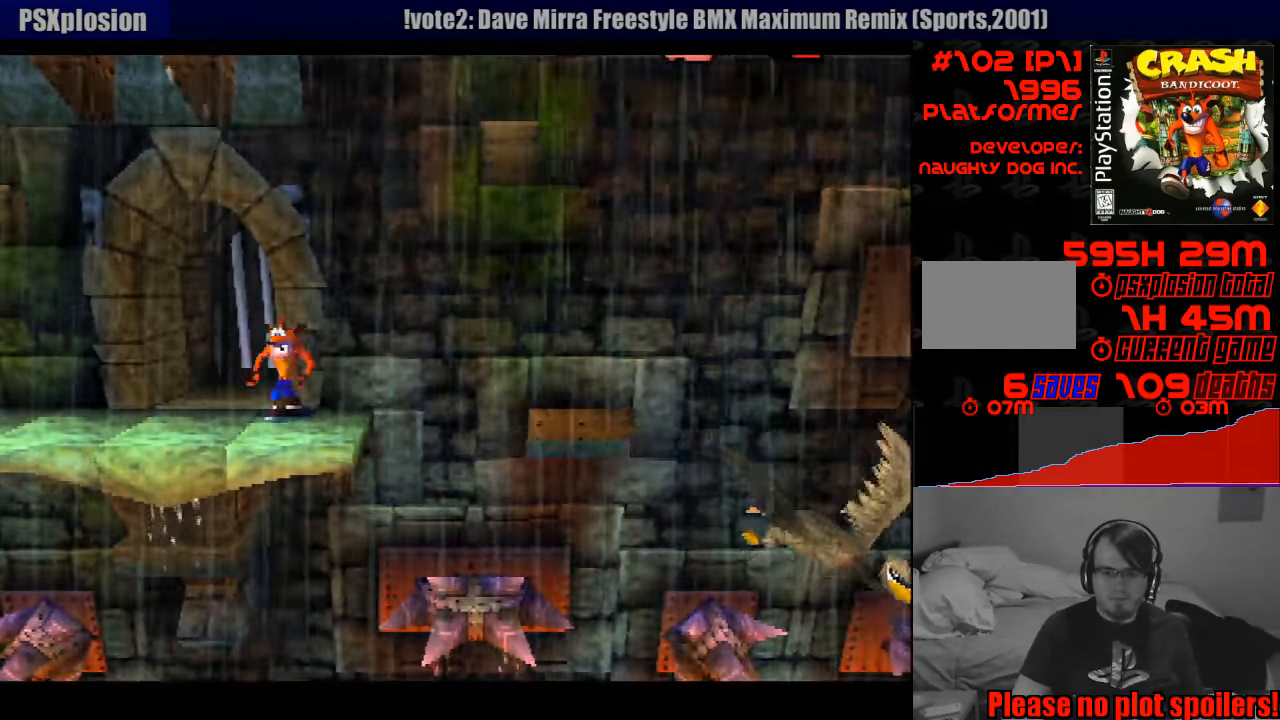
{"buttons": [], "events": [[83, "DPAD_RIGHT", "down"], [166, "DPAD_RIGHT", "up"]]}
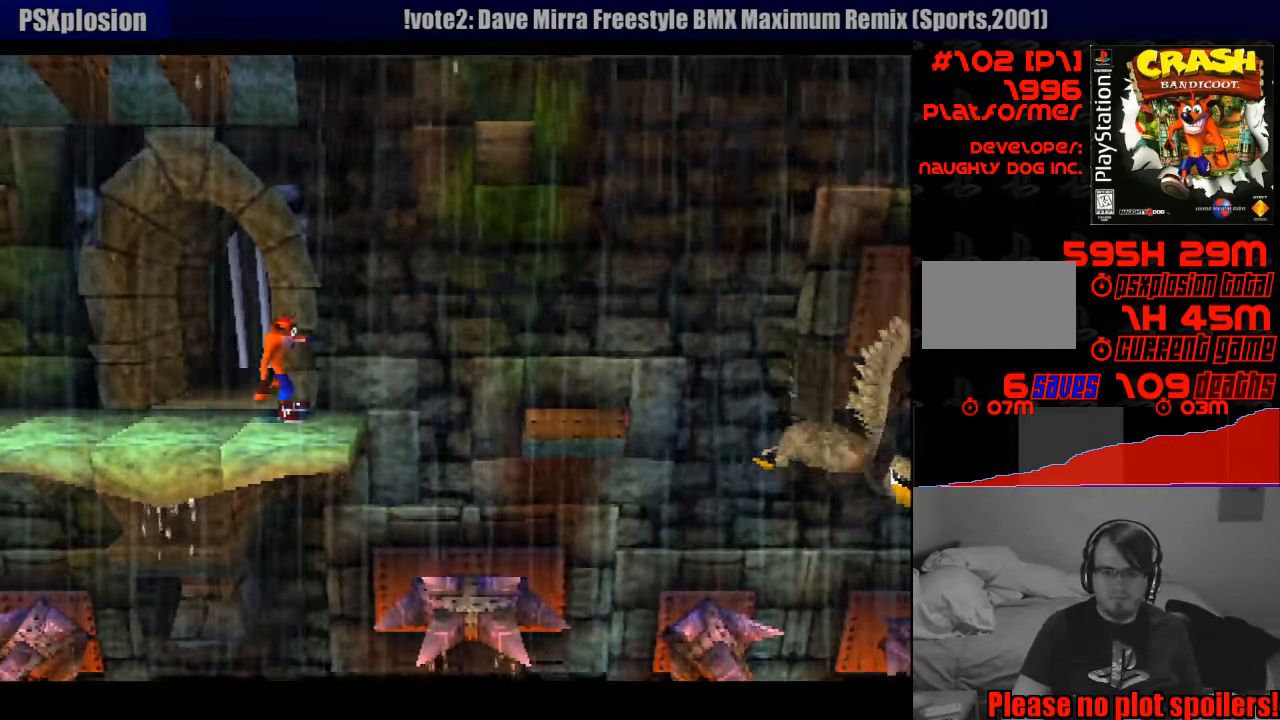
{"buttons": [], "events": [[333, "DPAD_RIGHT", "down"], [416, "DPAD_RIGHT", "up"]]}